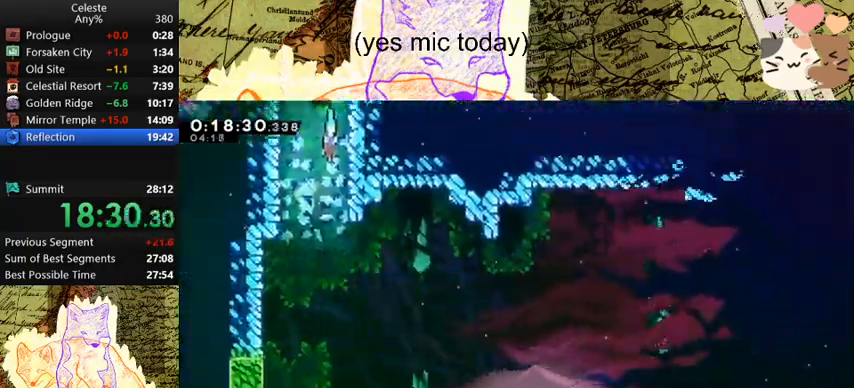
Gameplay with keyboard; each line is a JSON object with the keys held at the frame after it. "events" lists presses ("down") and releases ("up") of "a", "d", "dash", "demo", "grab", "jump", "map", "menu", "s", "space" and "w" between this image and that frame as [ms after this image, input, new state], when the widget could be followed in between. No other keys are recorded. Mouse input is not recorded. Key names are as the overlay labels them; some are game actions (e.g. jump) rather than physical keys.
{"keys": ["d", "dash", "s"], "events": [[500, "dash", "down"]]}
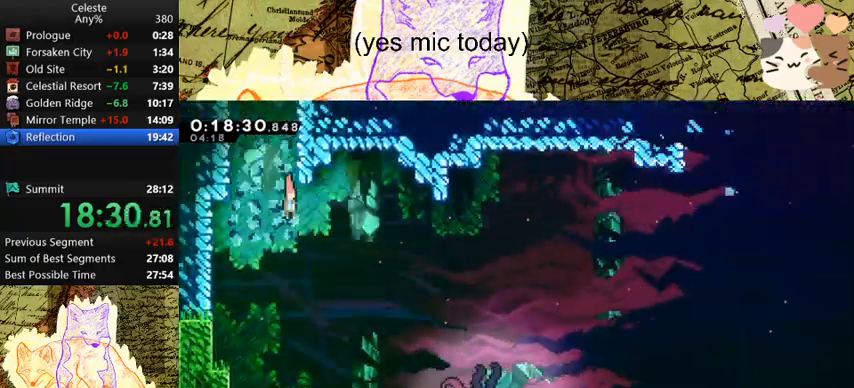
{"keys": ["d"], "events": [[333, "dash", "up"], [433, "s", "up"]]}
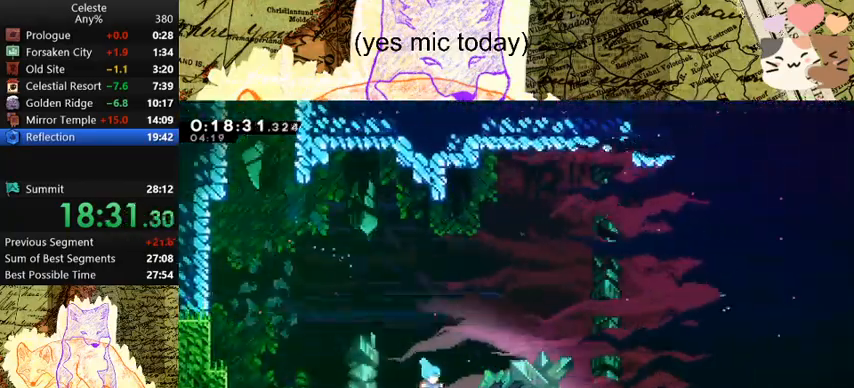
{"keys": ["d"], "events": []}
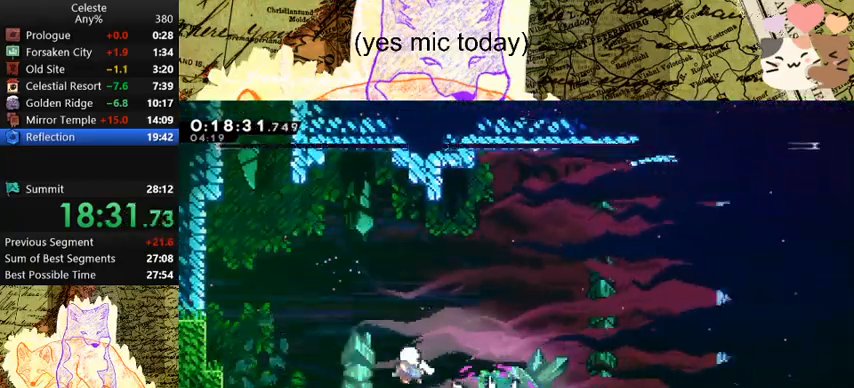
{"keys": ["d", "dash", "s"], "events": [[133, "s", "down"], [200, "dash", "down"], [400, "dash", "up"], [467, "dash", "down"]]}
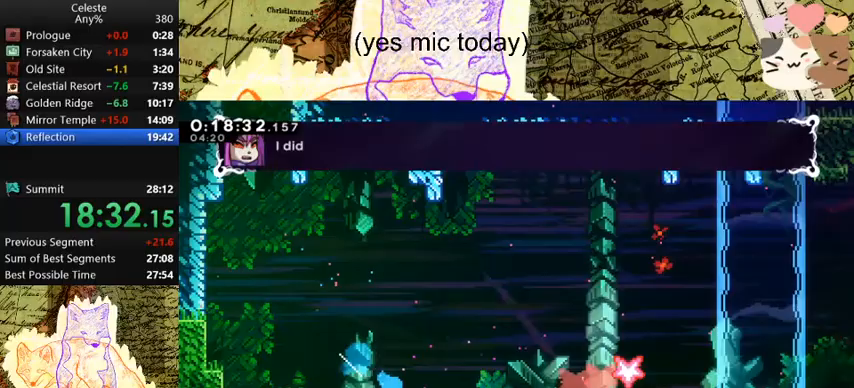
{"keys": ["d", "jump", "space"], "events": [[33, "space", "down"], [133, "dash", "up"], [133, "space", "up"], [233, "s", "up"], [367, "space", "down"], [400, "jump", "down"]]}
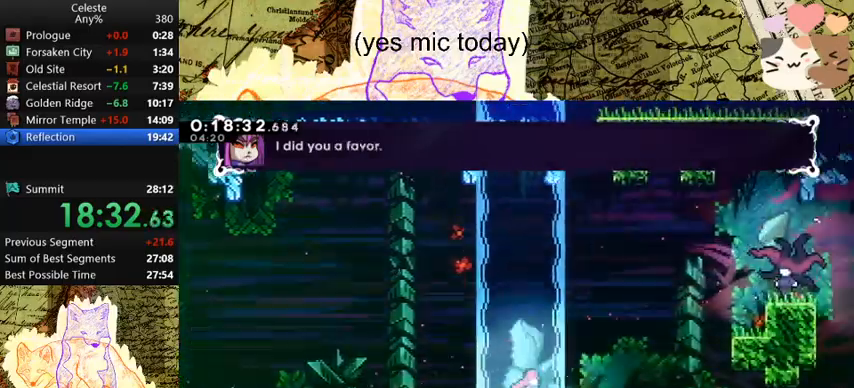
{"keys": ["d", "dash", "w"], "events": [[300, "dash", "down"], [300, "w", "down"], [333, "jump", "up"], [367, "space", "up"]]}
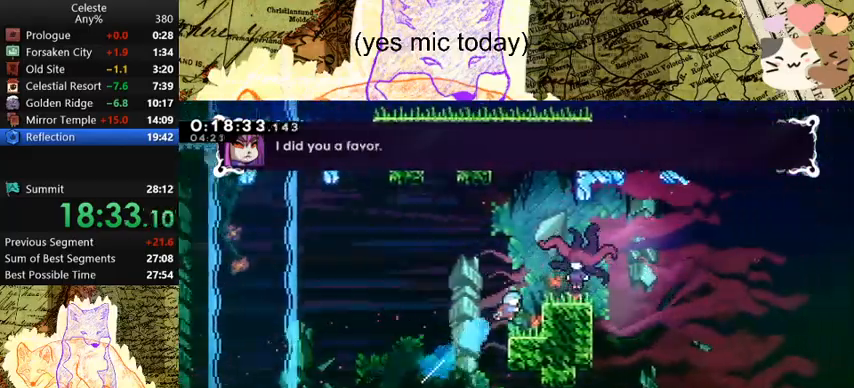
{"keys": ["d"], "events": [[33, "dash", "up"], [367, "w", "up"]]}
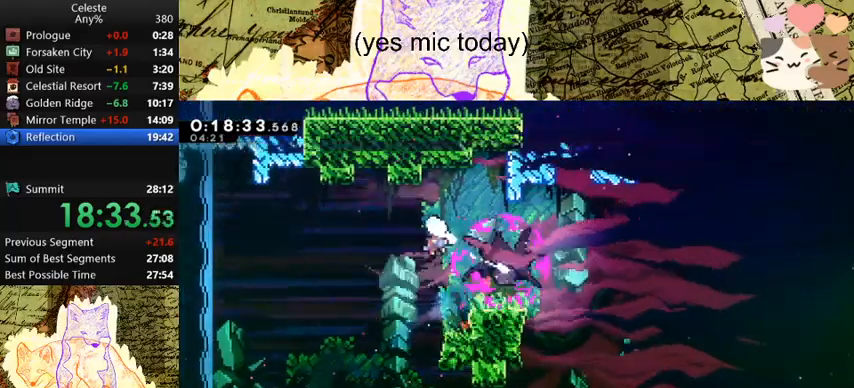
{"keys": ["d", "s"], "events": [[167, "dash", "down"], [367, "s", "down"], [400, "dash", "up"]]}
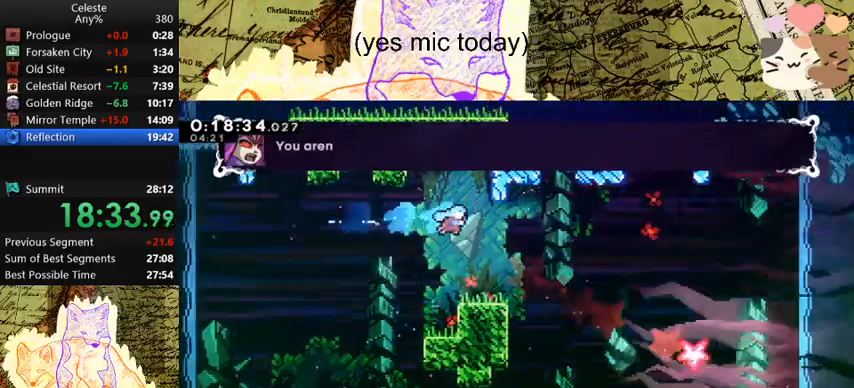
{"keys": ["d", "s"], "events": [[100, "d", "up"], [333, "d", "down"], [333, "dash", "down"], [367, "space", "down"], [433, "dash", "up"], [433, "space", "up"]]}
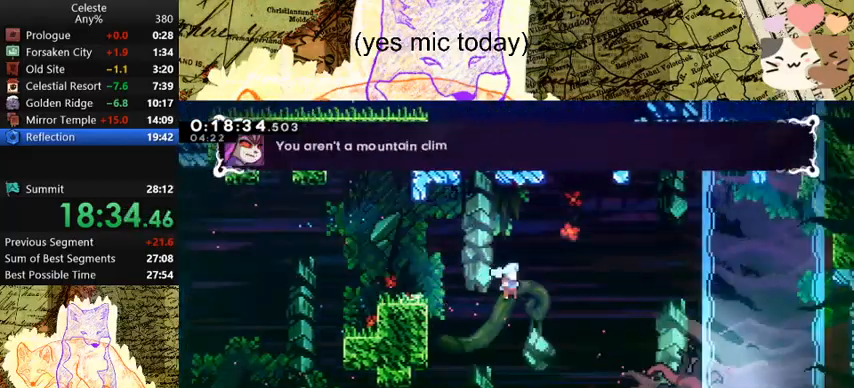
{"keys": ["s"], "events": [[267, "d", "up"]]}
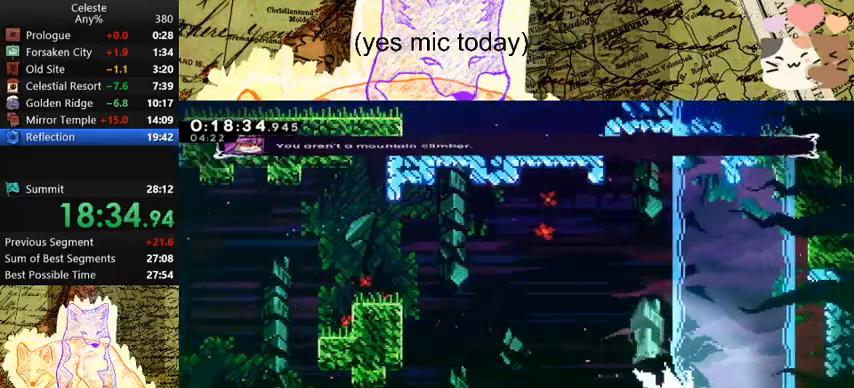
{"keys": ["dash", "s"], "events": [[500, "dash", "down"]]}
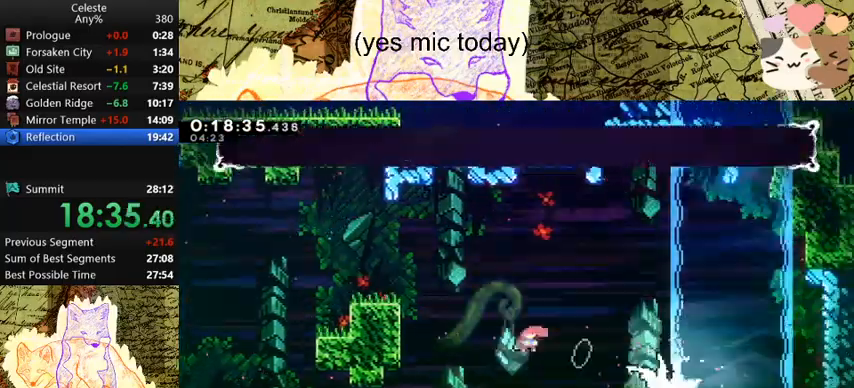
{"keys": ["d", "dash", "s", "space"], "events": [[167, "dash", "up"], [333, "dash", "down"], [400, "d", "down"], [433, "space", "down"]]}
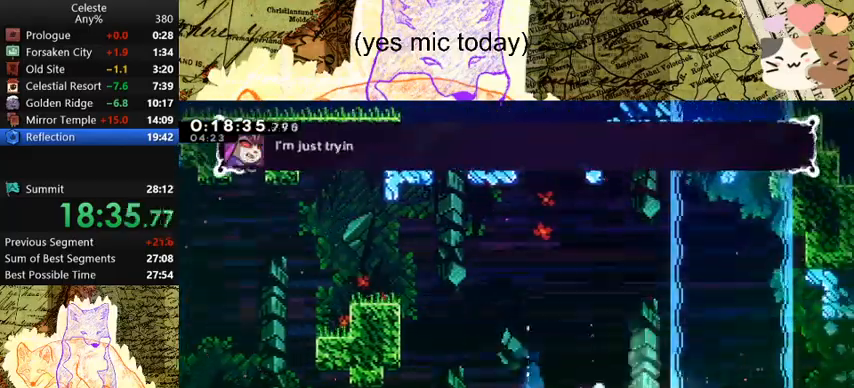
{"keys": ["d"], "events": [[33, "jump", "down"], [167, "dash", "up"], [167, "jump", "up"], [167, "space", "up"], [200, "s", "up"]]}
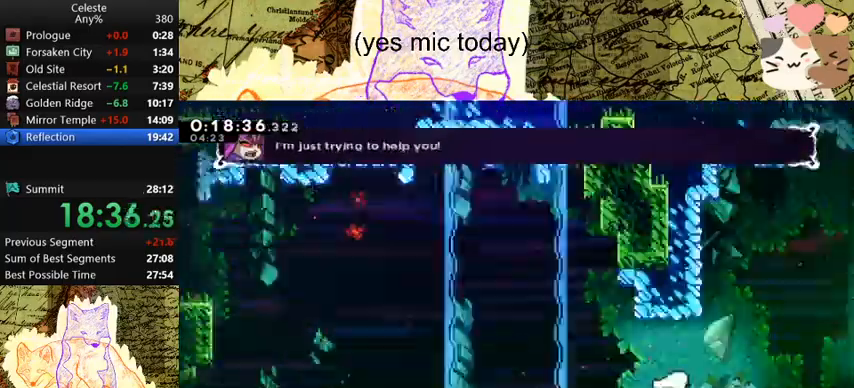
{"keys": ["d"], "events": []}
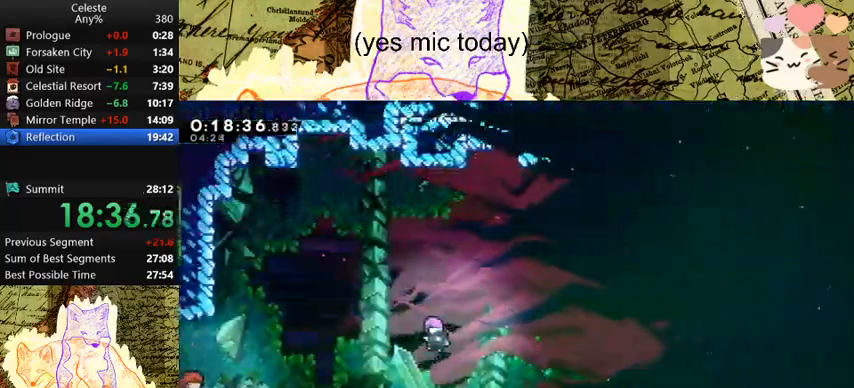
{"keys": ["d"], "events": [[100, "menu", "down"], [167, "demo", "down"], [267, "menu", "up"], [300, "demo", "up"]]}
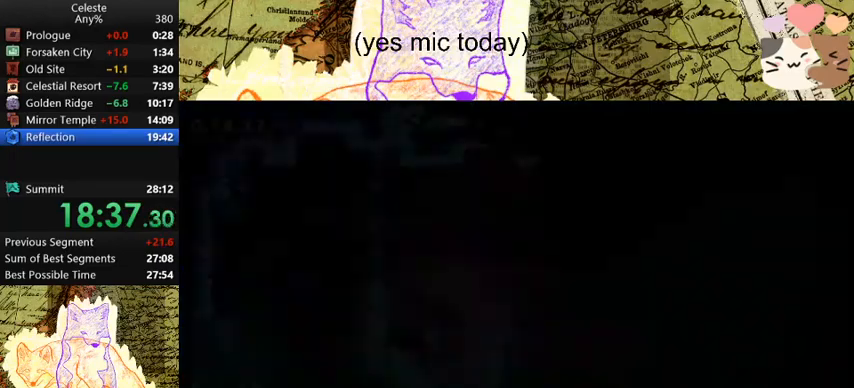
{"keys": ["d", "s"], "events": [[233, "s", "down"], [267, "dash", "down"], [333, "space", "down"], [400, "space", "up"], [467, "dash", "up"]]}
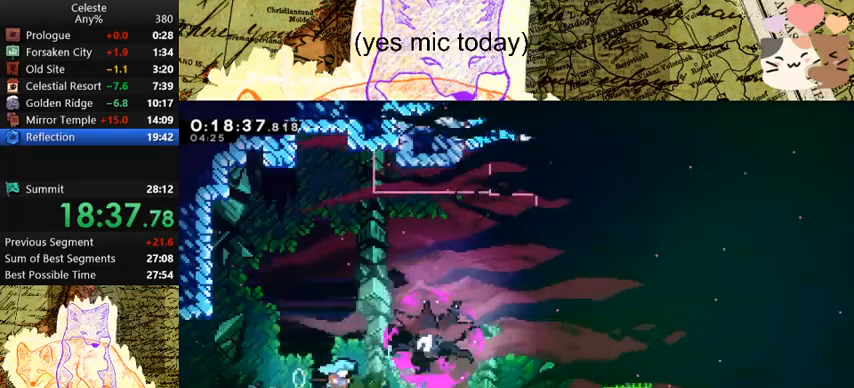
{"keys": ["d", "dash", "s", "space"], "events": [[100, "dash", "down"], [200, "space", "down"], [400, "d", "up"], [467, "d", "down"]]}
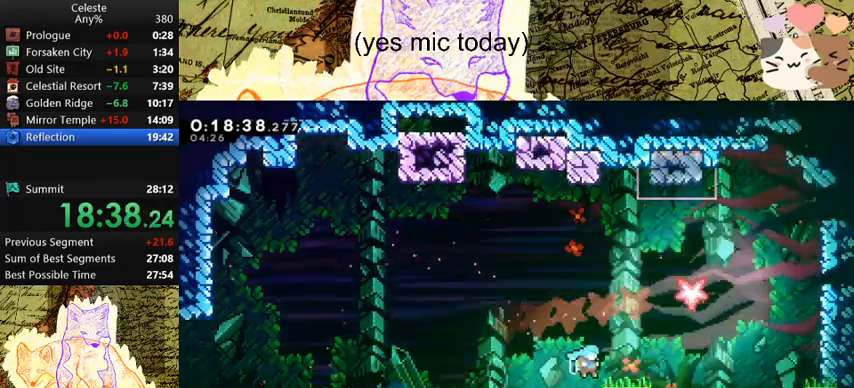
{"keys": ["d"], "events": [[33, "s", "up"], [33, "space", "up"], [167, "dash", "up"], [167, "space", "down"], [200, "dash", "down"], [200, "w", "down"], [467, "dash", "up"], [467, "space", "up"], [500, "w", "up"]]}
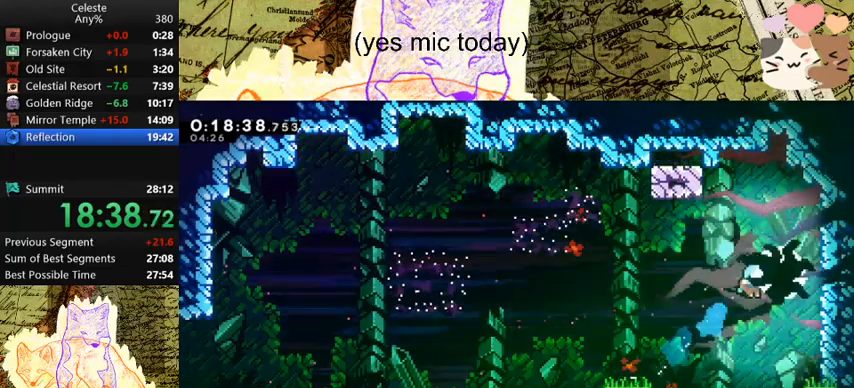
{"keys": ["d"], "events": []}
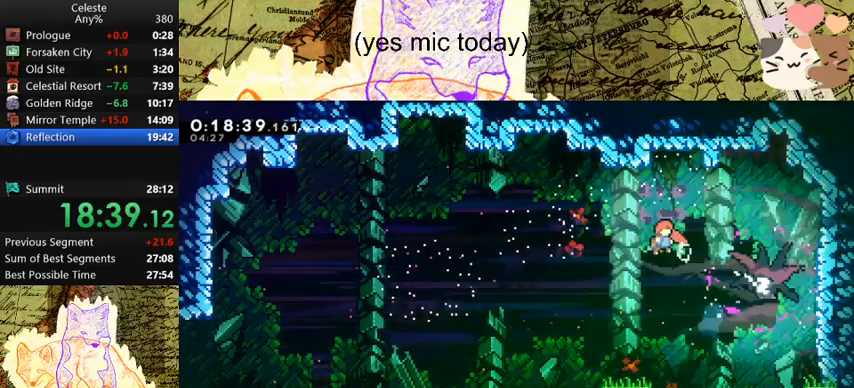
{"keys": ["d"], "events": [[67, "dash", "down"], [267, "dash", "up"]]}
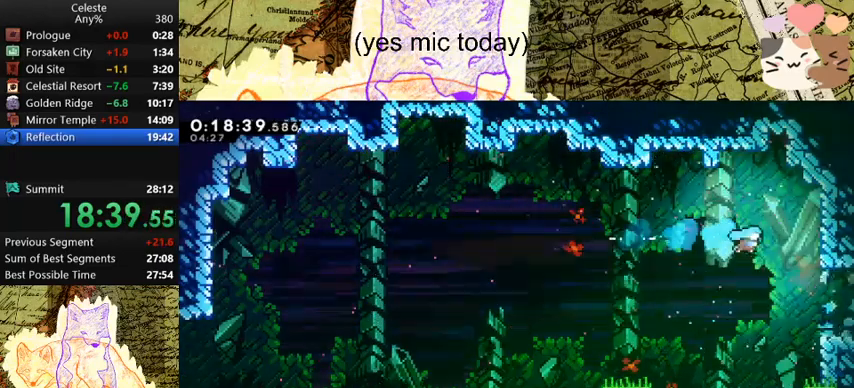
{"keys": ["d", "dash"], "events": [[367, "dash", "down"]]}
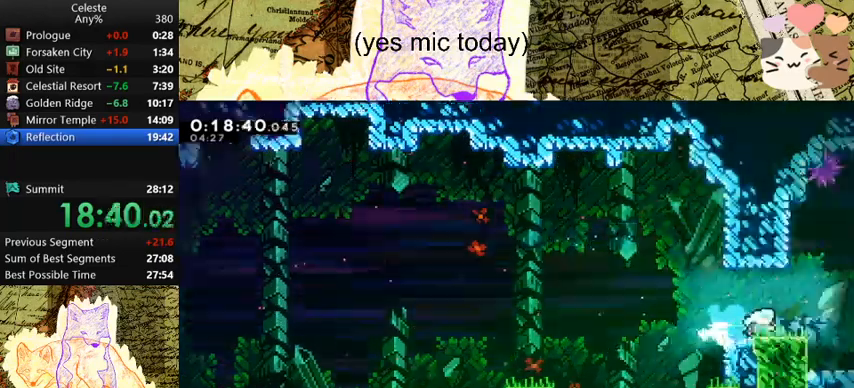
{"keys": ["a", "s"], "events": [[67, "dash", "up"], [67, "s", "down"], [100, "a", "down"], [100, "d", "up"]]}
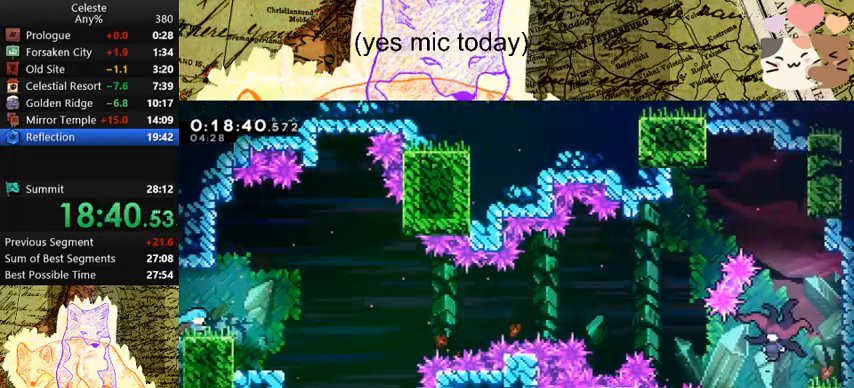
{"keys": ["d", "s"], "events": [[267, "dash", "down"], [400, "a", "up"], [467, "d", "down"], [467, "dash", "up"]]}
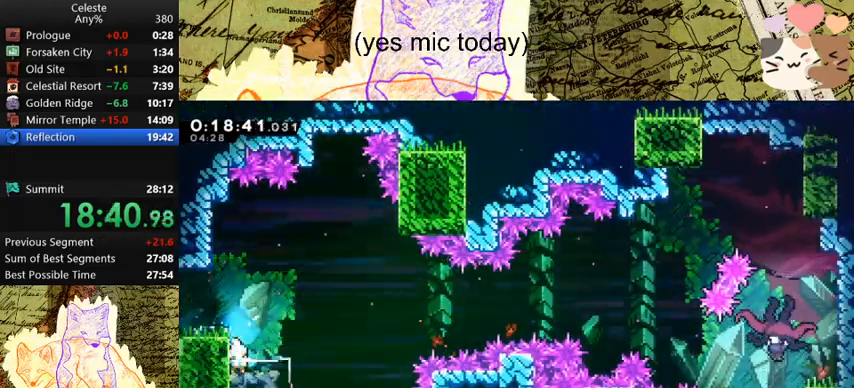
{"keys": ["d", "s"], "events": []}
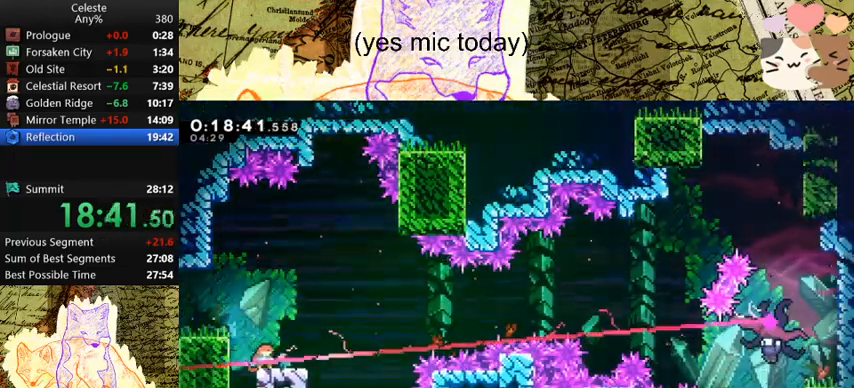
{"keys": ["d", "dash", "s", "space"], "events": [[100, "dash", "down"], [200, "space", "down"]]}
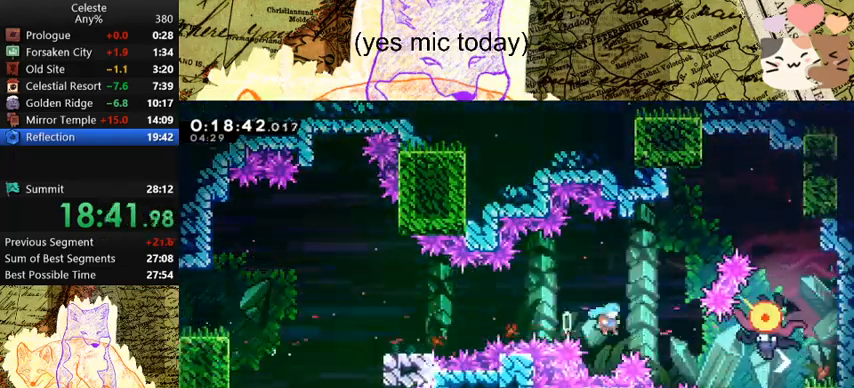
{"keys": ["a", "s"], "events": [[233, "dash", "up"], [233, "space", "up"], [267, "a", "down"], [267, "d", "up"]]}
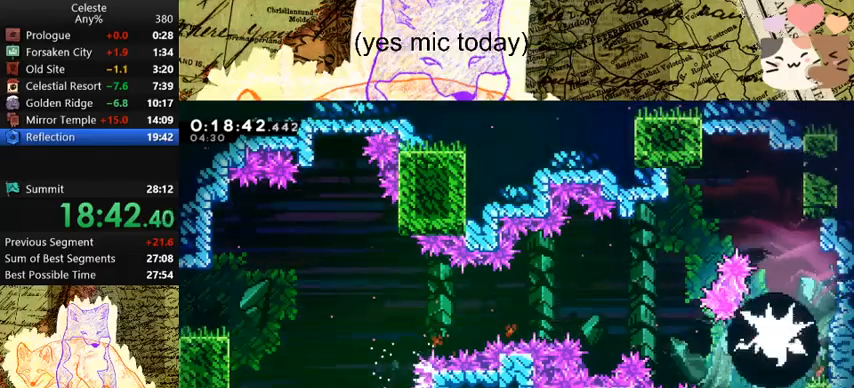
{"keys": ["a", "s"], "events": []}
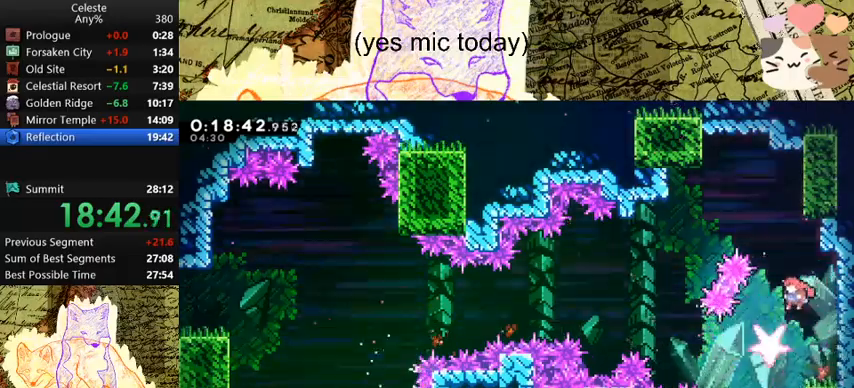
{"keys": ["s"], "events": [[33, "a", "up"], [33, "dash", "down"], [233, "dash", "up"]]}
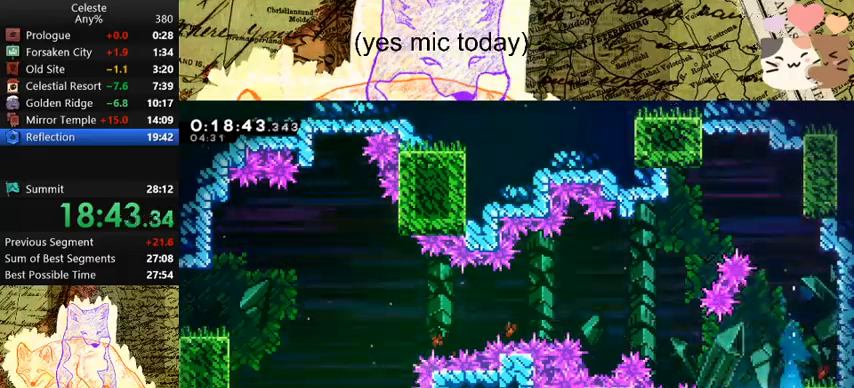
{"keys": ["s"], "events": []}
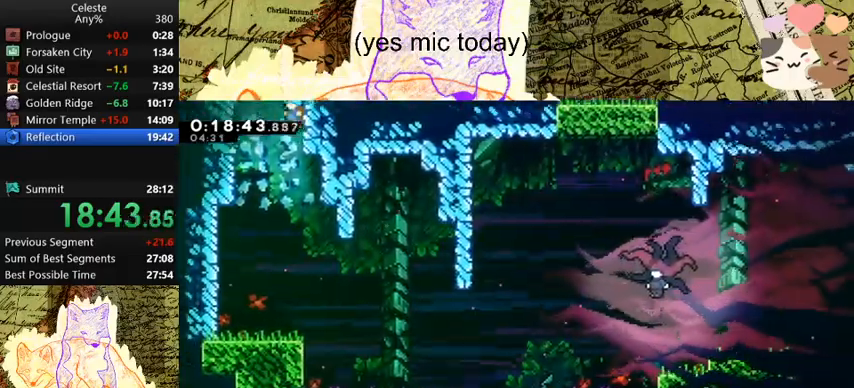
{"keys": ["d", "dash", "s"], "events": [[100, "a", "down"], [367, "a", "up"], [500, "d", "down"], [500, "dash", "down"]]}